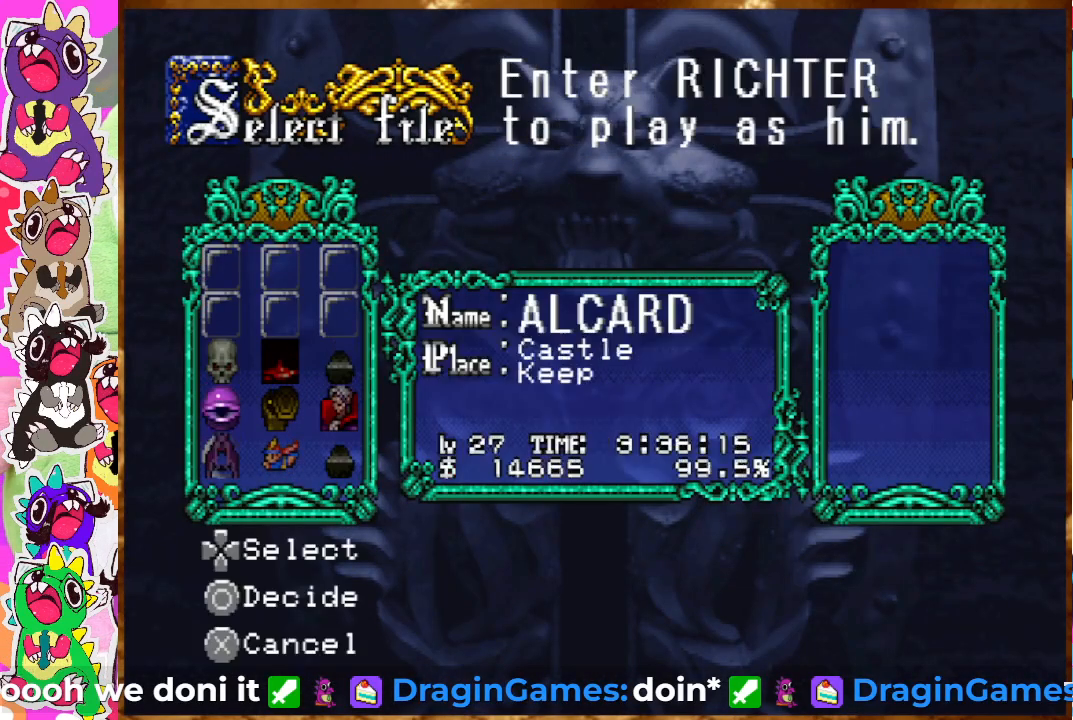
Gameplay with a controller (PlayStation layout); each line is a JSON object with the inputs held at the frame after it. "events" lists button and stick changes between this image and that frame as [ms after this image, input, new state], when the widget could be followed in between. Not read: DPAD_DOWN DPAD_LEFT DPAD_RIGHT DPAD_UP L1 L3 R3.
{"buttons": [], "left_stick": "center", "right_stick": "center", "events": []}
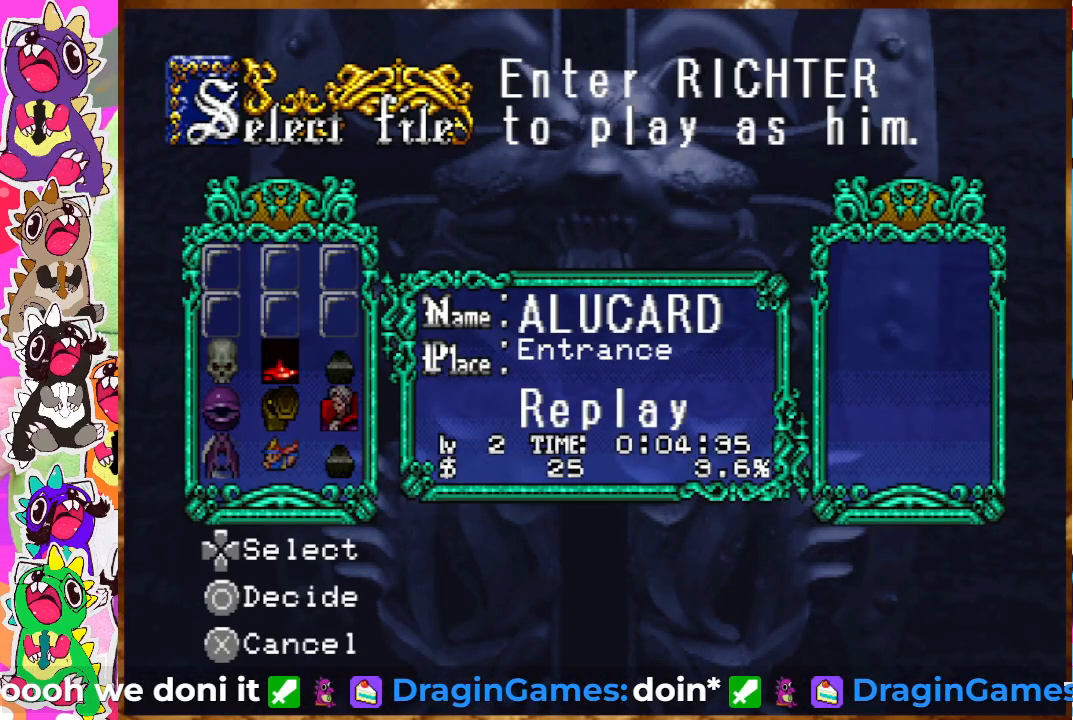
{"buttons": [], "left_stick": "center", "right_stick": "center", "events": []}
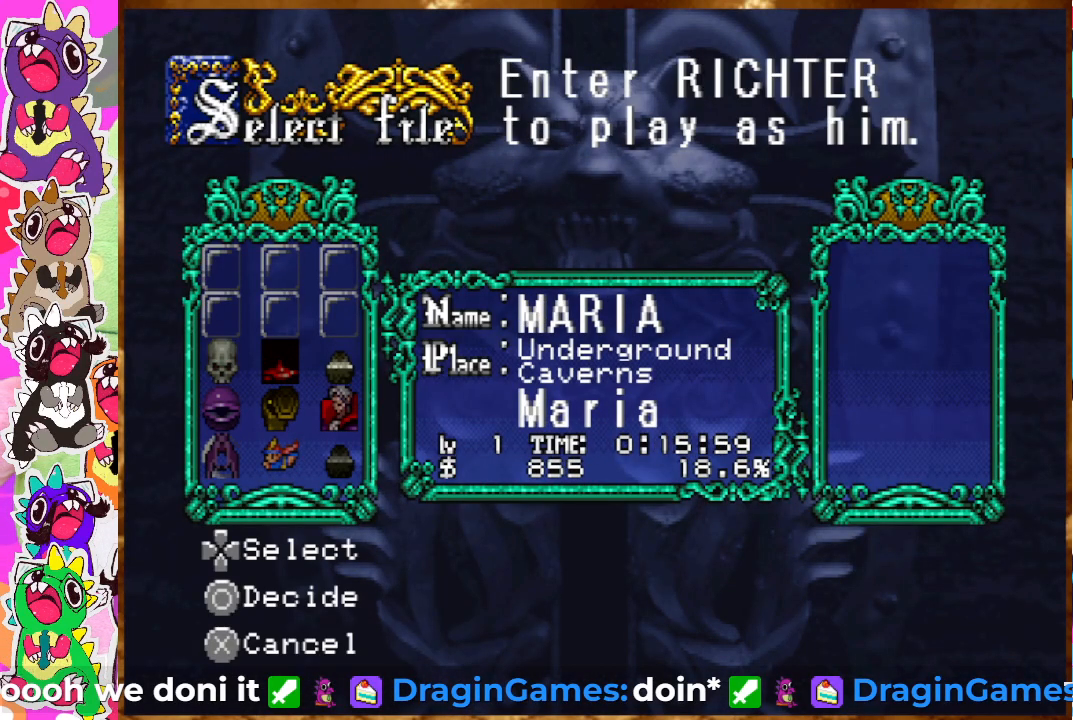
{"buttons": [], "left_stick": "center", "right_stick": "center", "events": [[133, "CIRCLE", "down"], [250, "CIRCLE", "up"]]}
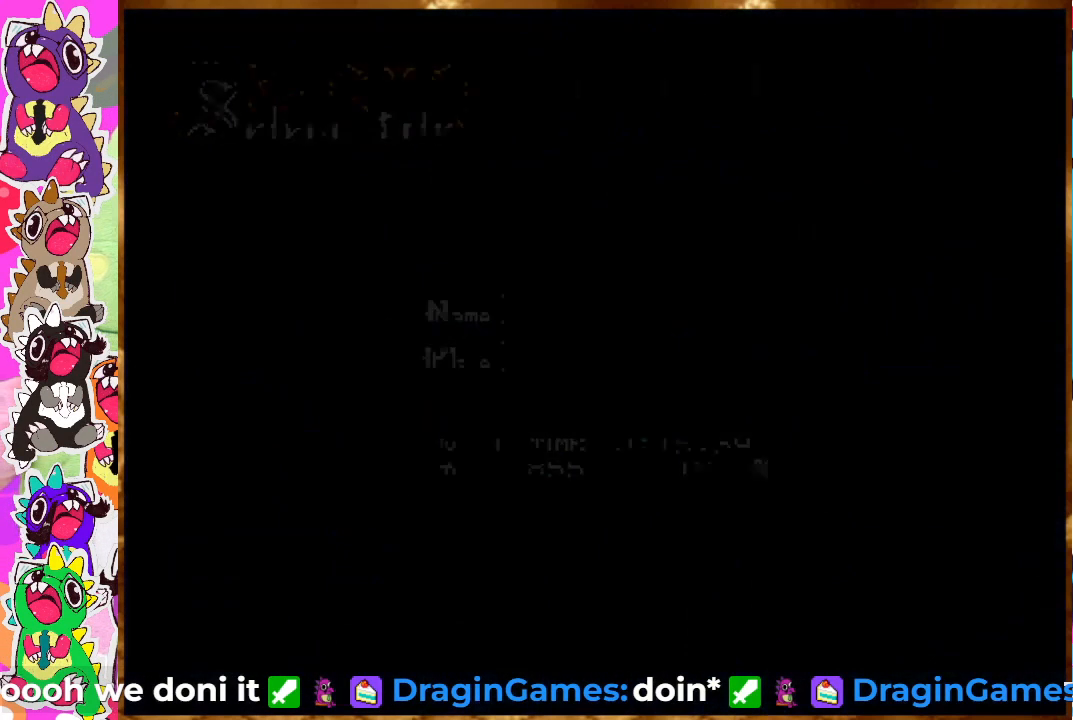
{"buttons": [], "left_stick": "center", "right_stick": "center", "events": []}
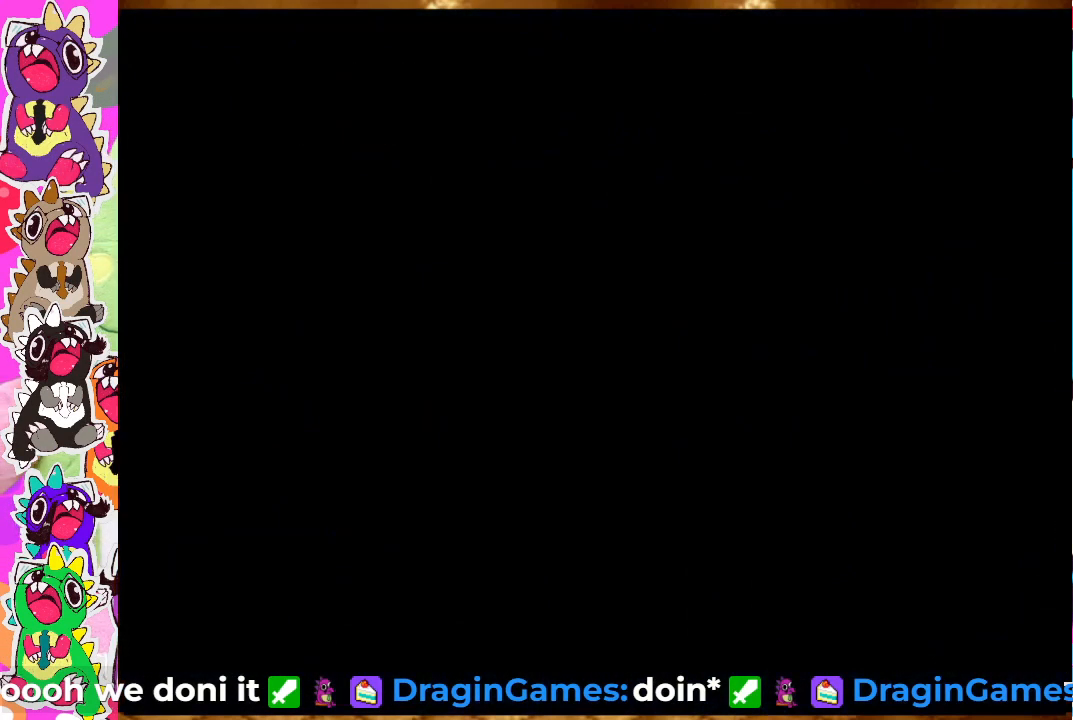
{"buttons": [], "left_stick": "center", "right_stick": "center", "events": []}
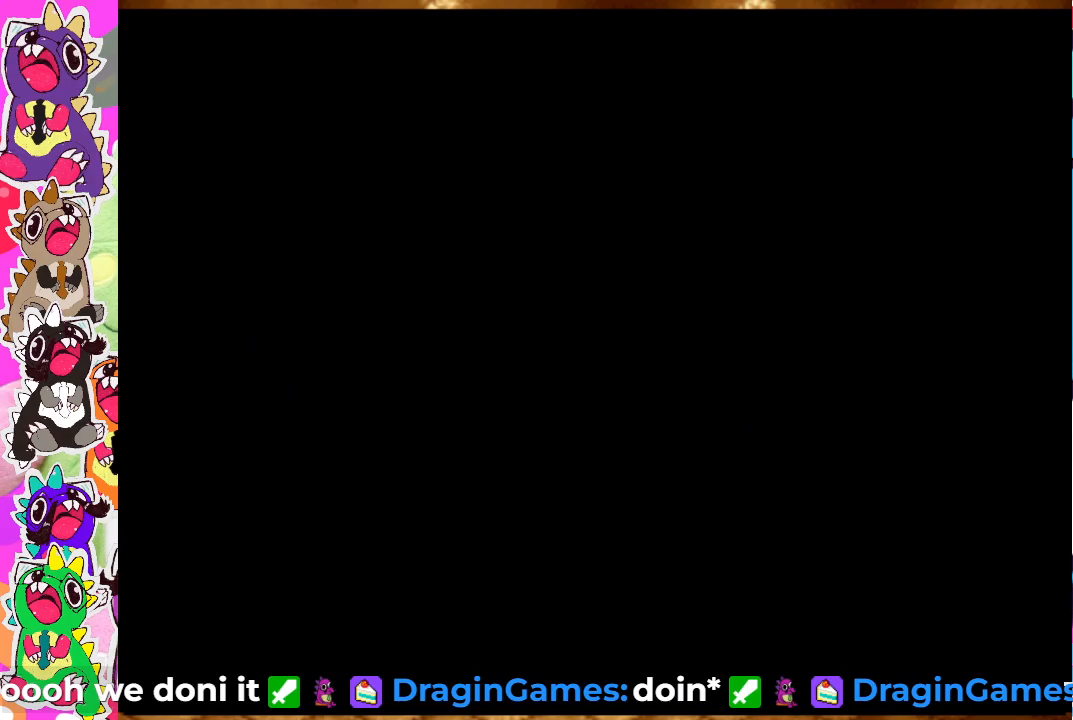
{"buttons": [], "left_stick": "center", "right_stick": "center", "events": []}
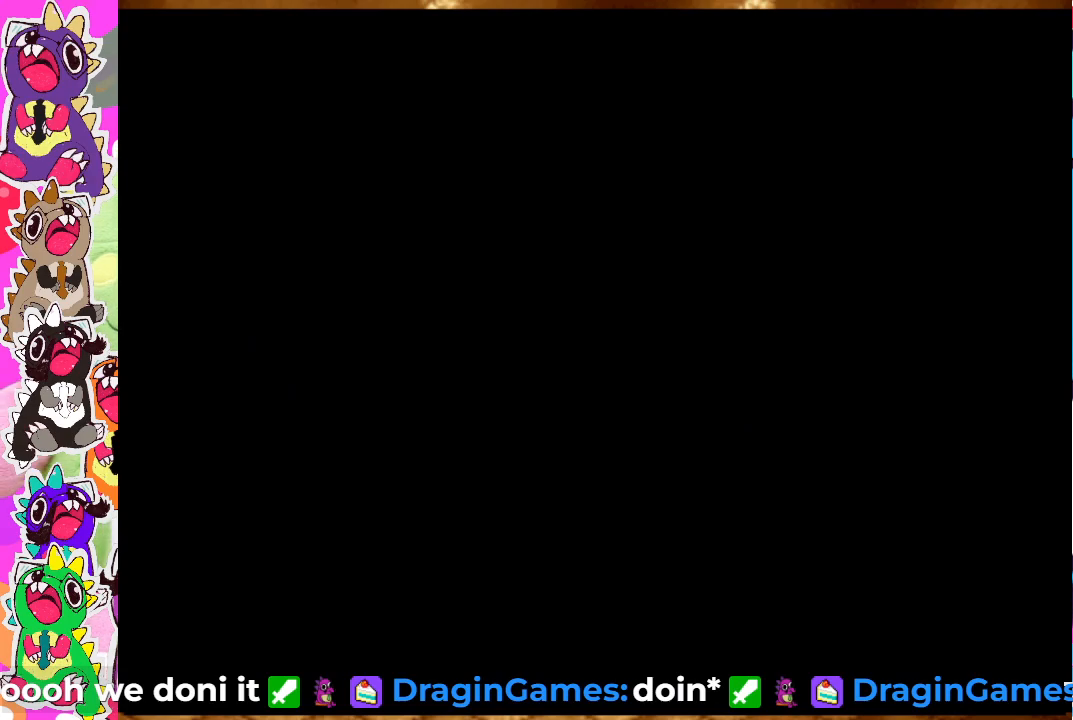
{"buttons": [], "left_stick": "center", "right_stick": "center", "events": []}
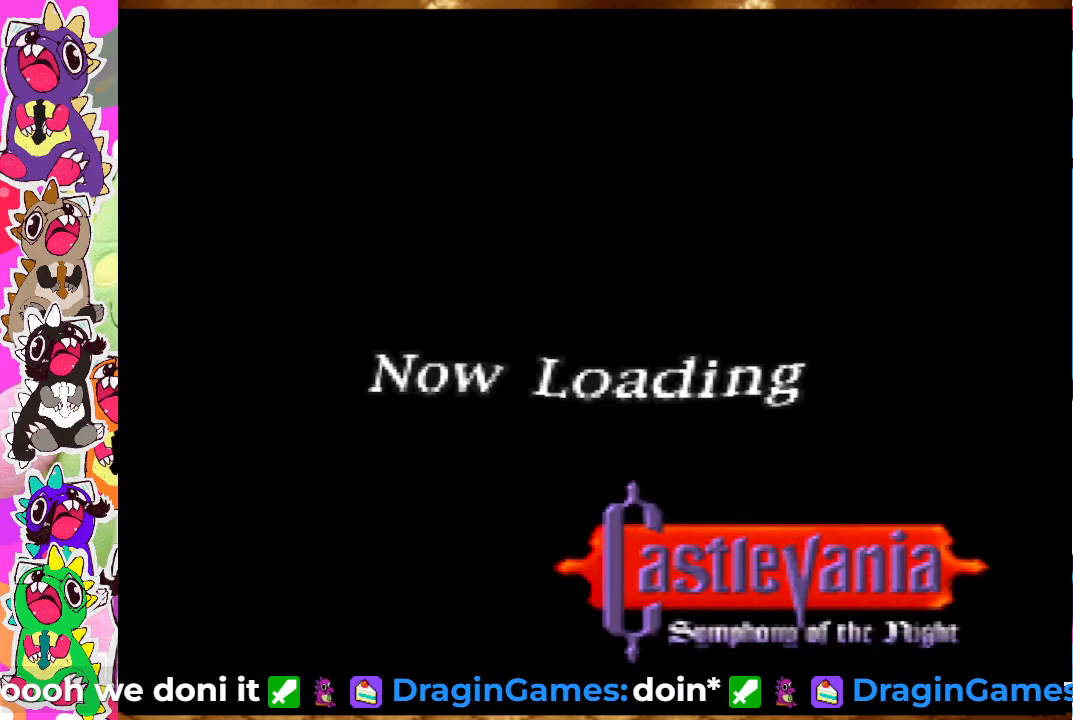
{"buttons": [], "left_stick": "center", "right_stick": "center", "events": [[167, "CROSS", "down"], [317, "CROSS", "up"]]}
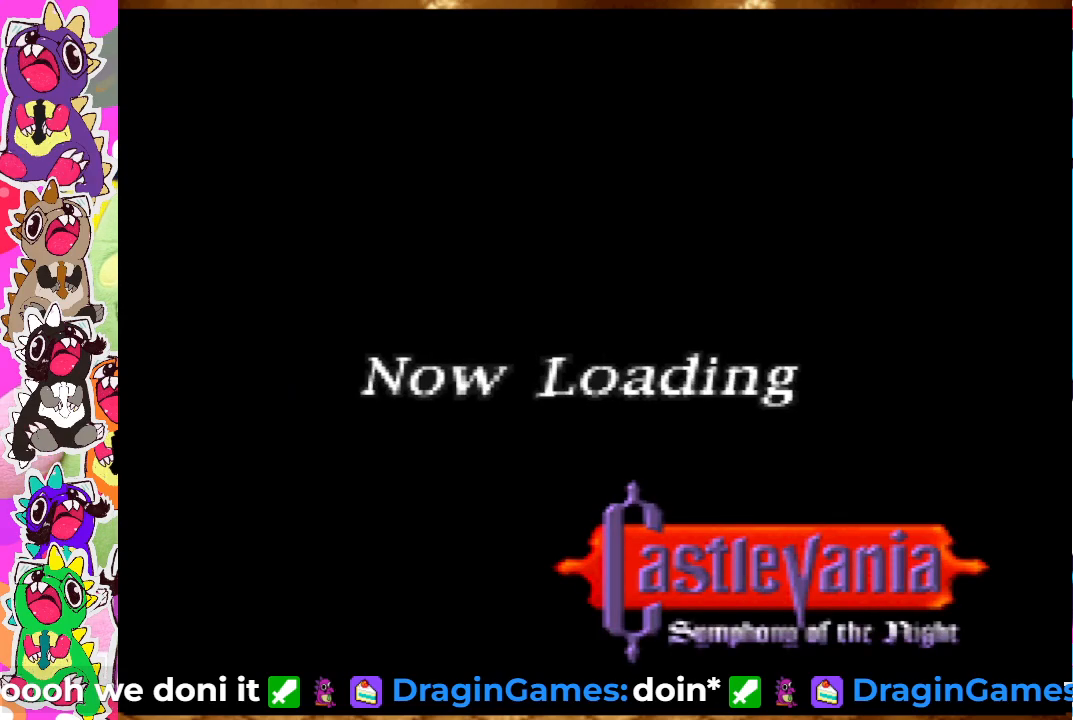
{"buttons": [], "left_stick": "center", "right_stick": "center", "events": []}
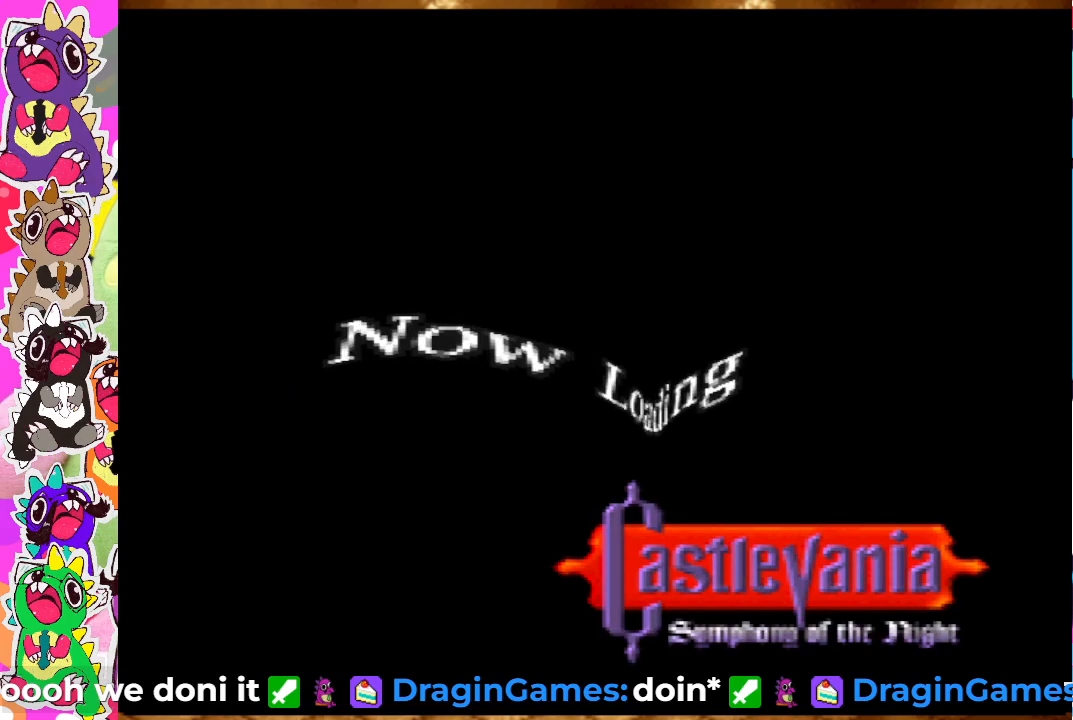
{"buttons": [], "left_stick": "center", "right_stick": "center", "events": []}
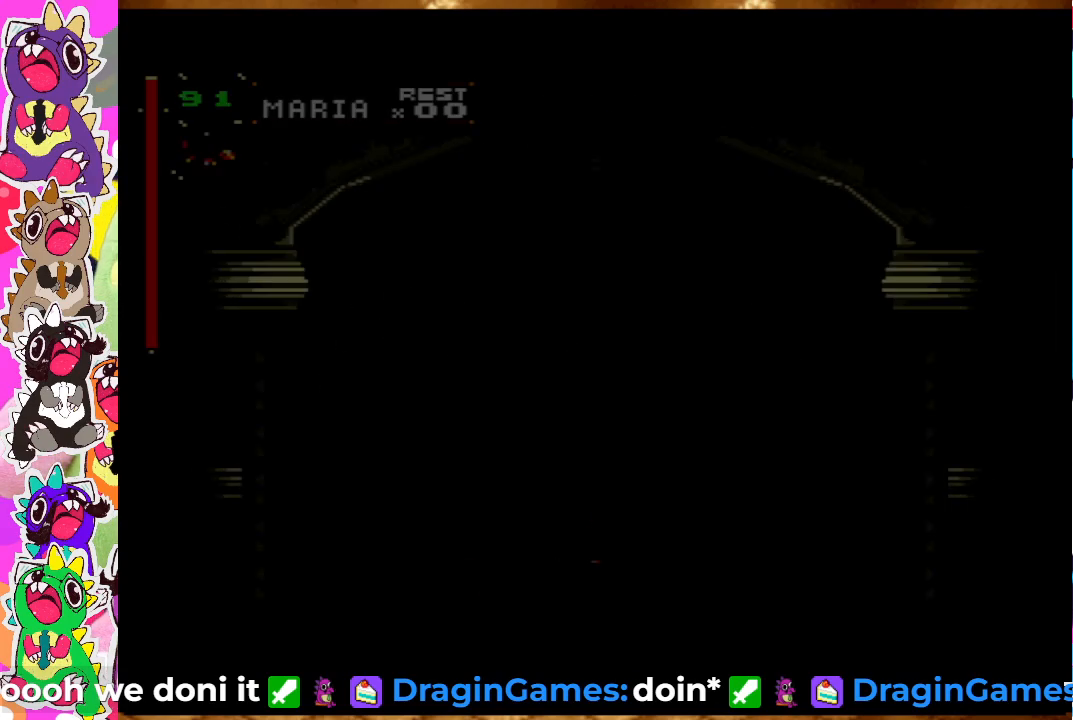
{"buttons": [], "left_stick": "center", "right_stick": "center", "events": []}
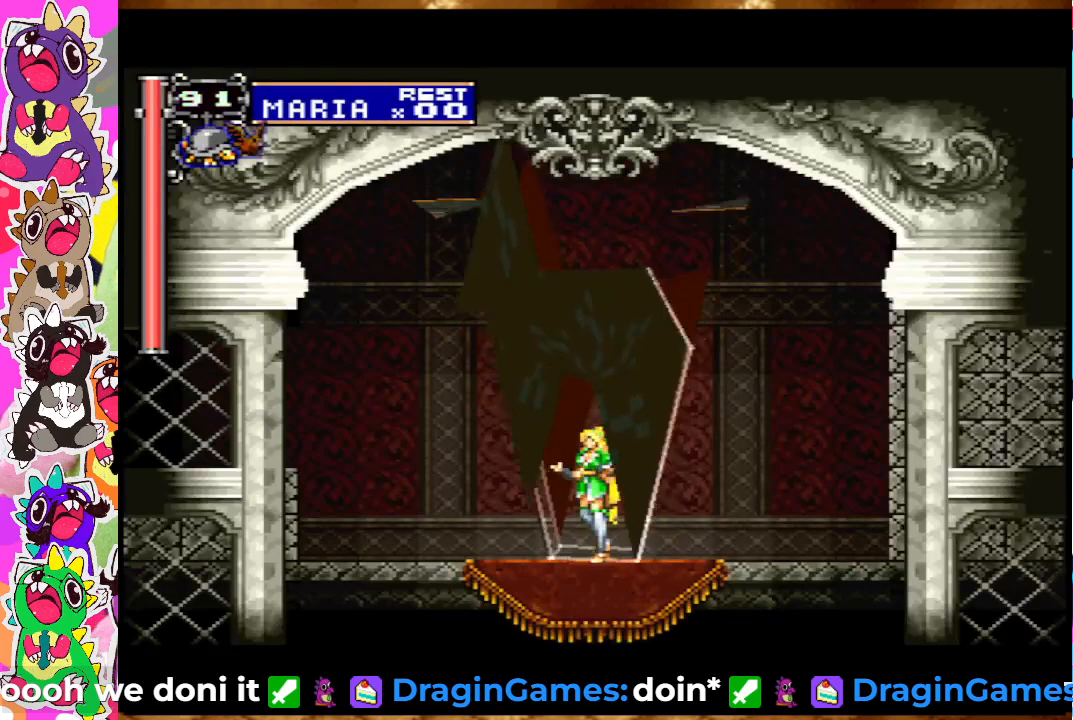
{"buttons": [], "left_stick": "center", "right_stick": "center", "events": []}
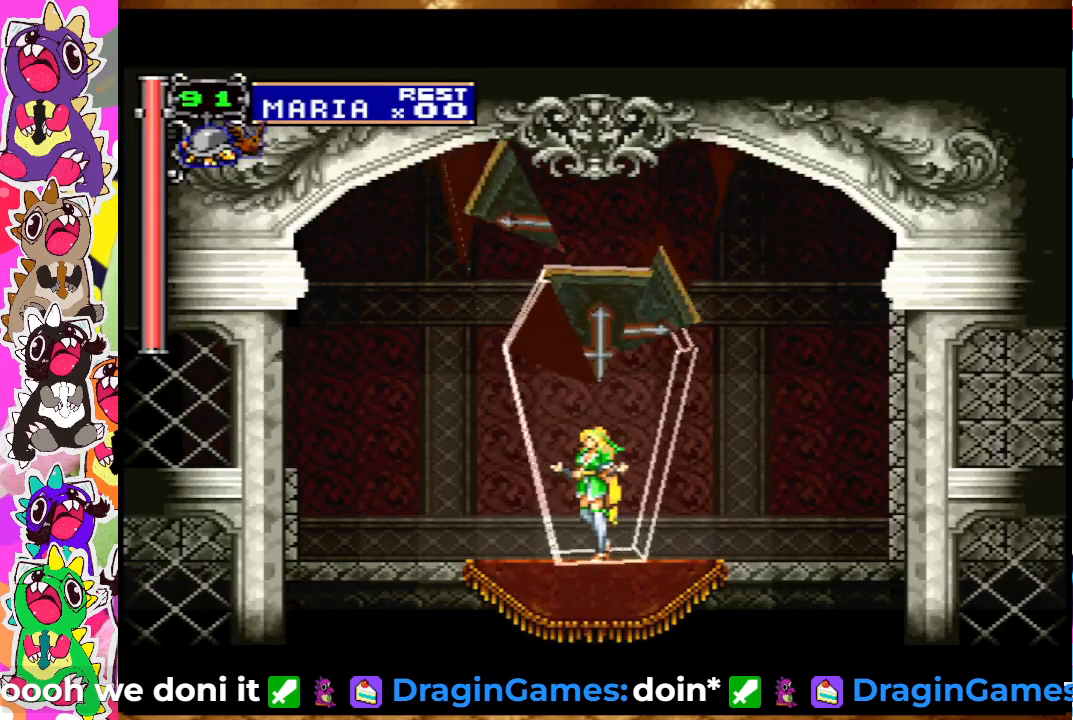
{"buttons": [], "left_stick": "center", "right_stick": "center", "events": [[250, "CROSS", "down"], [467, "CROSS", "up"]]}
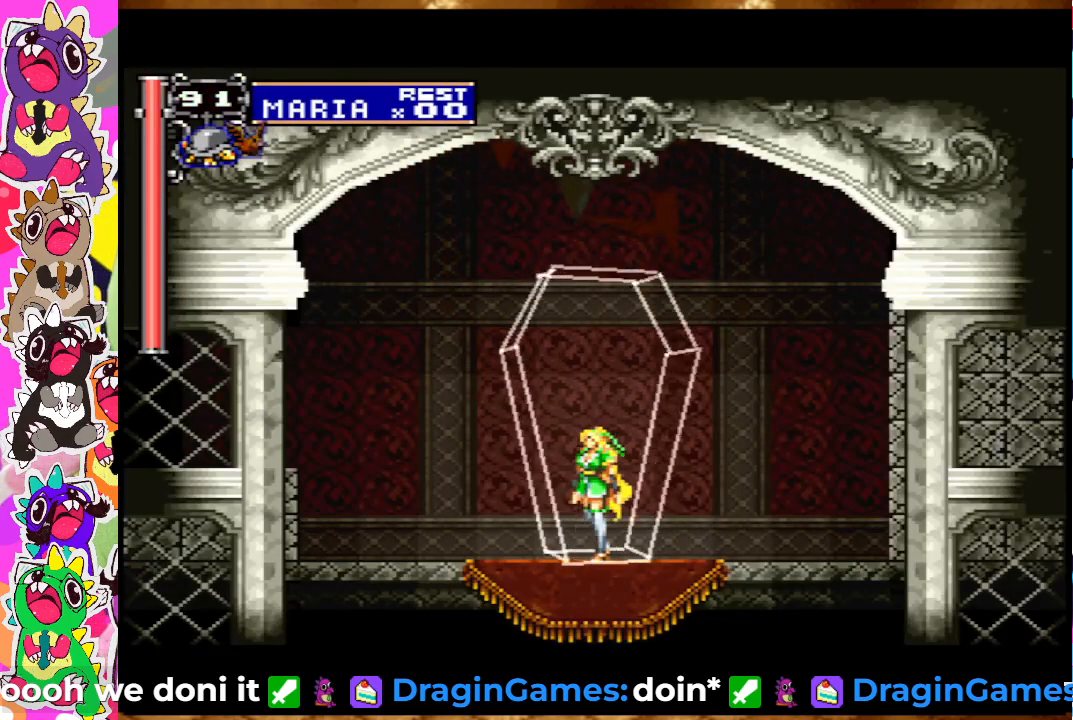
{"buttons": [], "left_stick": "center", "right_stick": "center", "events": [[117, "CROSS", "down"], [483, "CROSS", "up"]]}
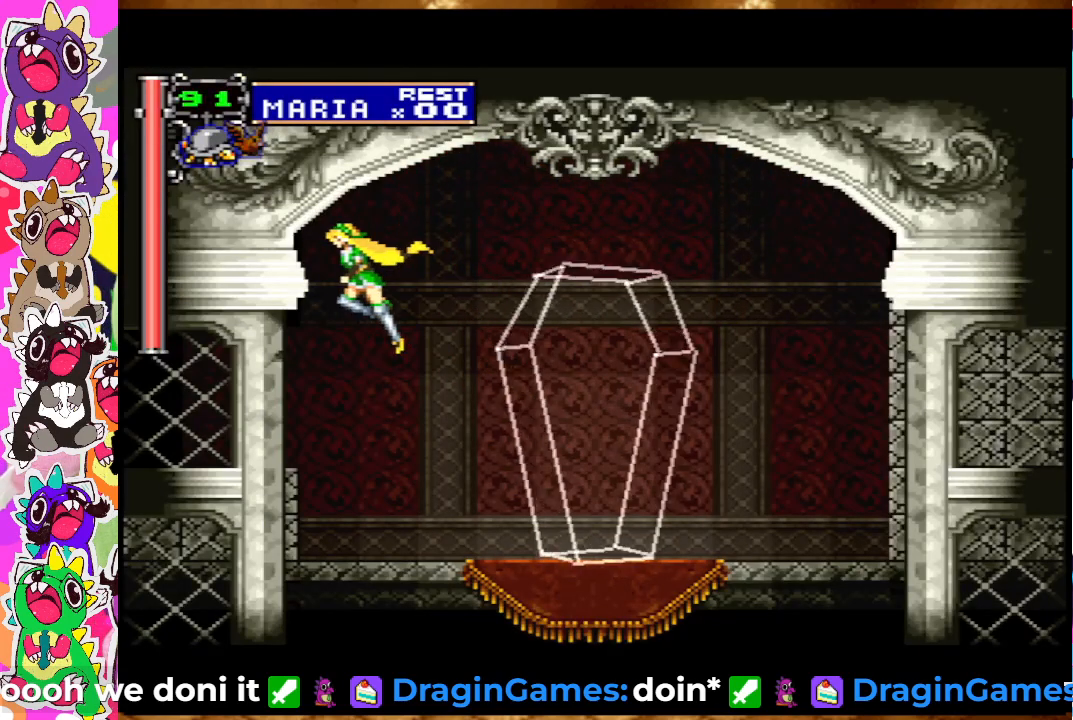
{"buttons": [], "left_stick": "center", "right_stick": "center", "events": []}
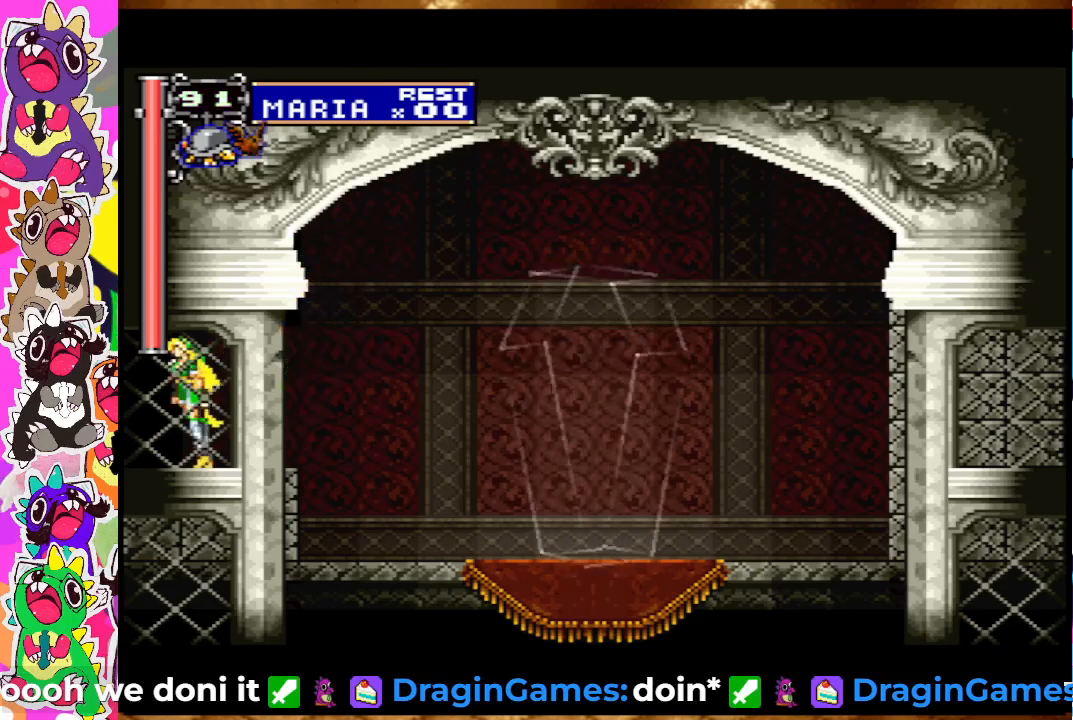
{"buttons": [], "left_stick": "center", "right_stick": "center", "events": []}
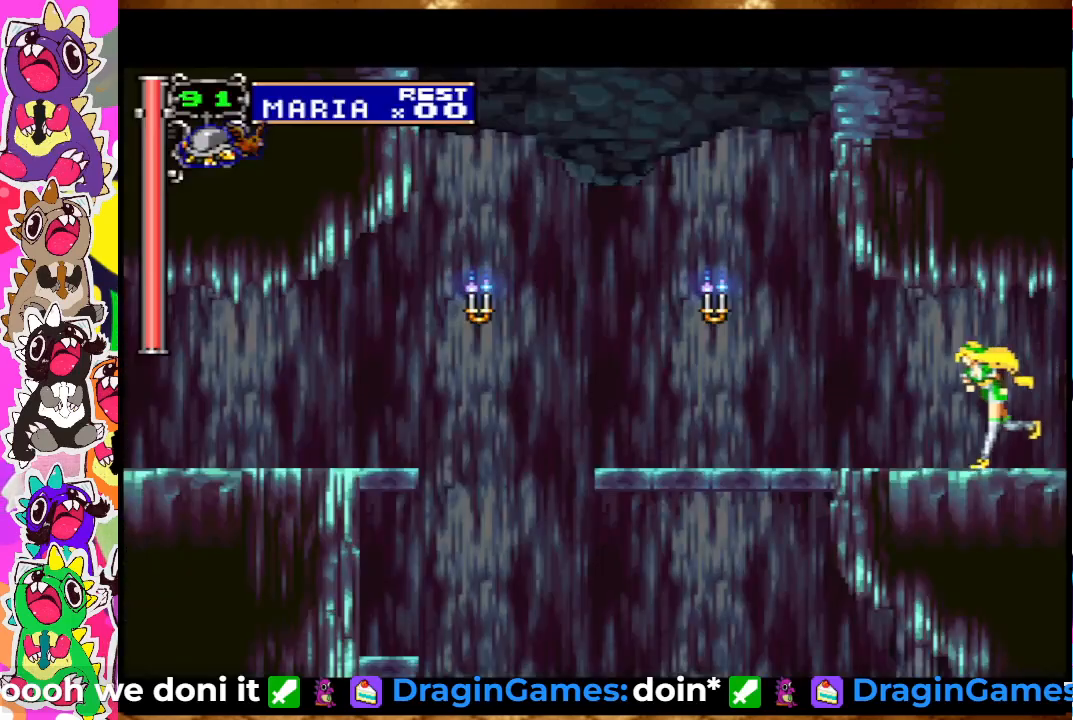
{"buttons": ["CROSS"], "left_stick": "center", "right_stick": "center", "events": [[450, "CROSS", "down"]]}
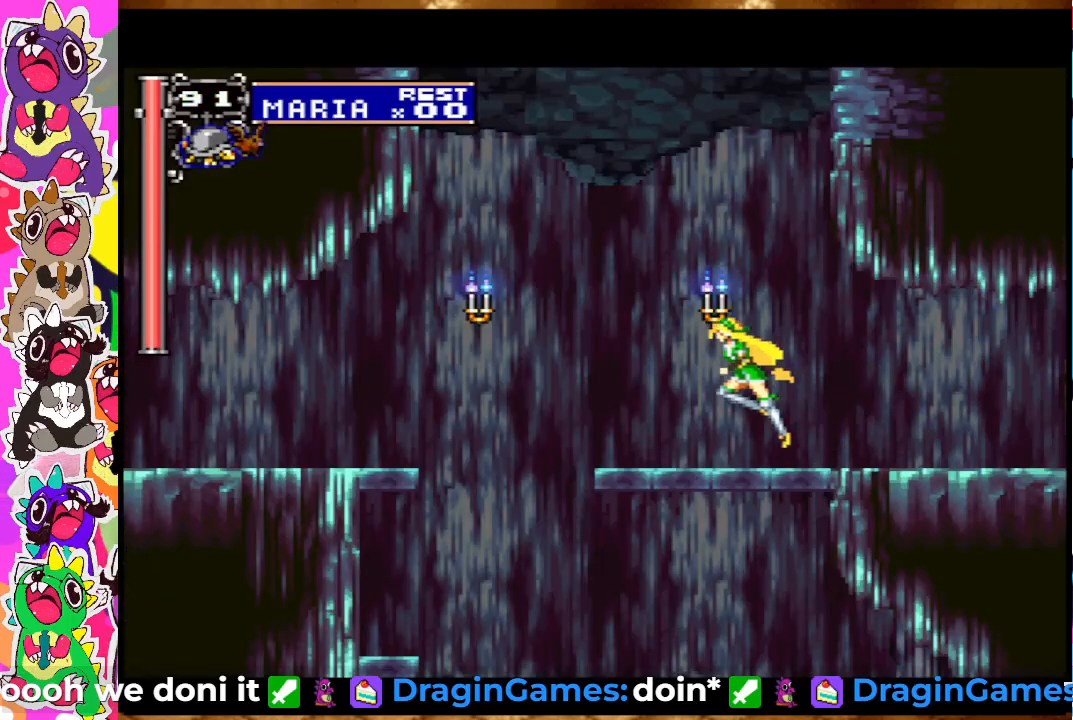
{"buttons": ["SQUARE"], "left_stick": "center", "right_stick": "center", "events": [[33, "SQUARE", "down"], [50, "CROSS", "up"], [150, "SQUARE", "up"], [333, "SQUARE", "down"], [400, "SQUARE", "up"], [467, "SQUARE", "down"]]}
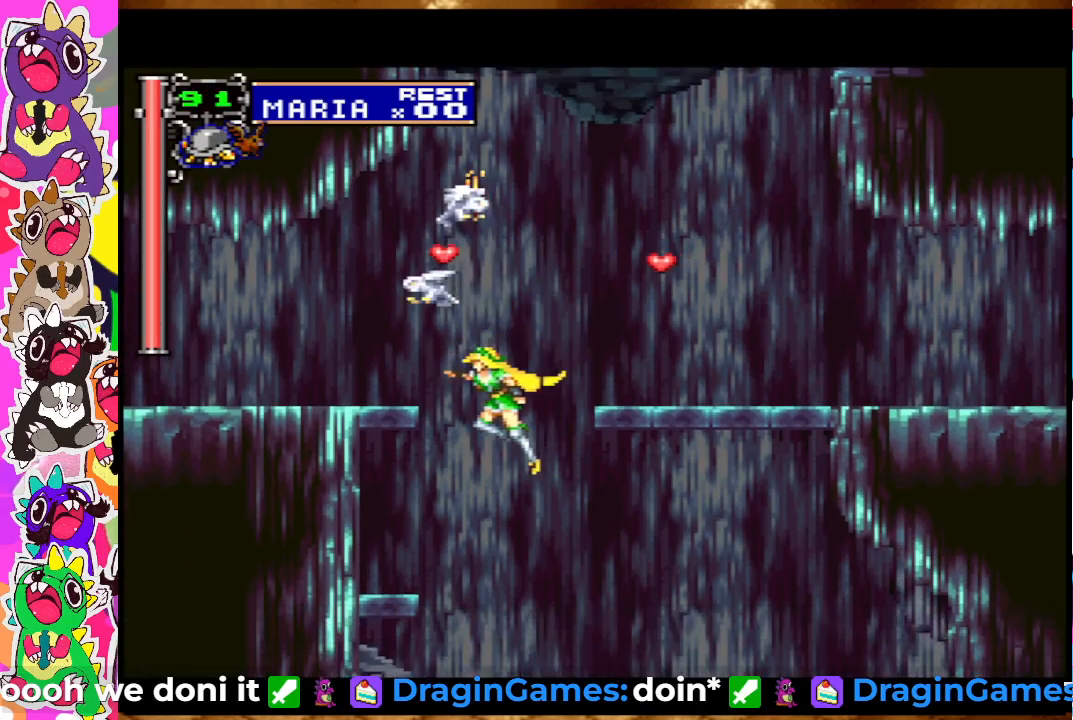
{"buttons": [], "left_stick": "center", "right_stick": "center", "events": [[50, "SQUARE", "up"]]}
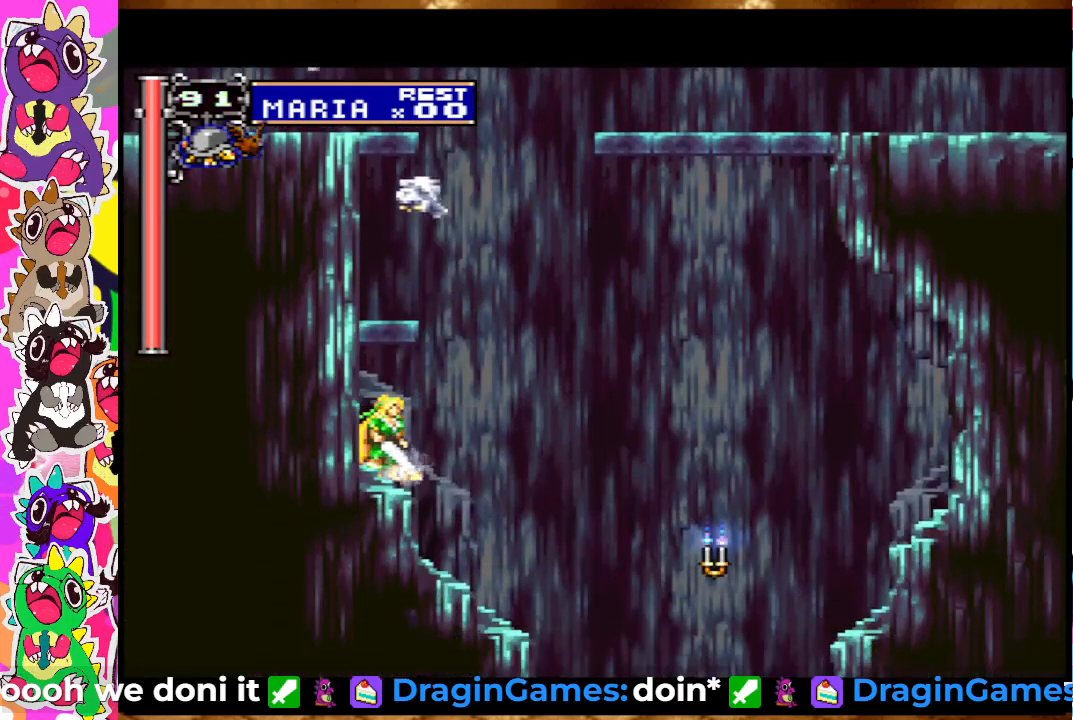
{"buttons": [], "left_stick": "center", "right_stick": "center", "events": [[167, "CROSS", "down"], [283, "CROSS", "up"]]}
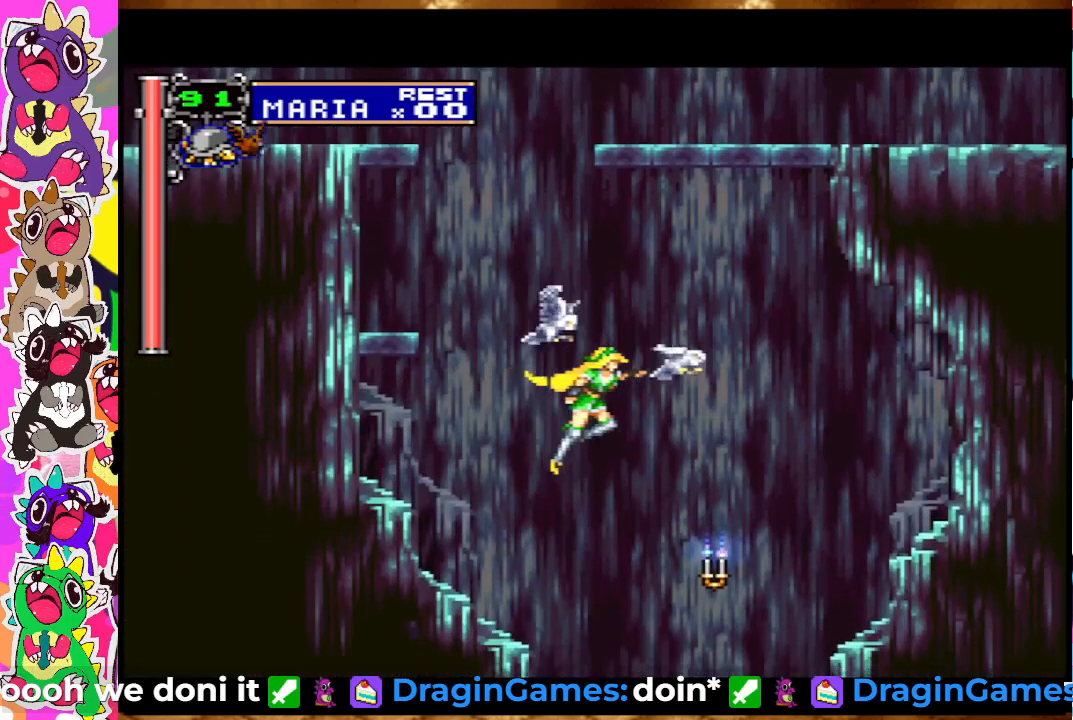
{"buttons": ["SQUARE"], "left_stick": "center", "right_stick": "center", "events": [[200, "SQUARE", "down"], [300, "SQUARE", "up"], [383, "SQUARE", "down"], [433, "SQUARE", "up"], [500, "SQUARE", "down"]]}
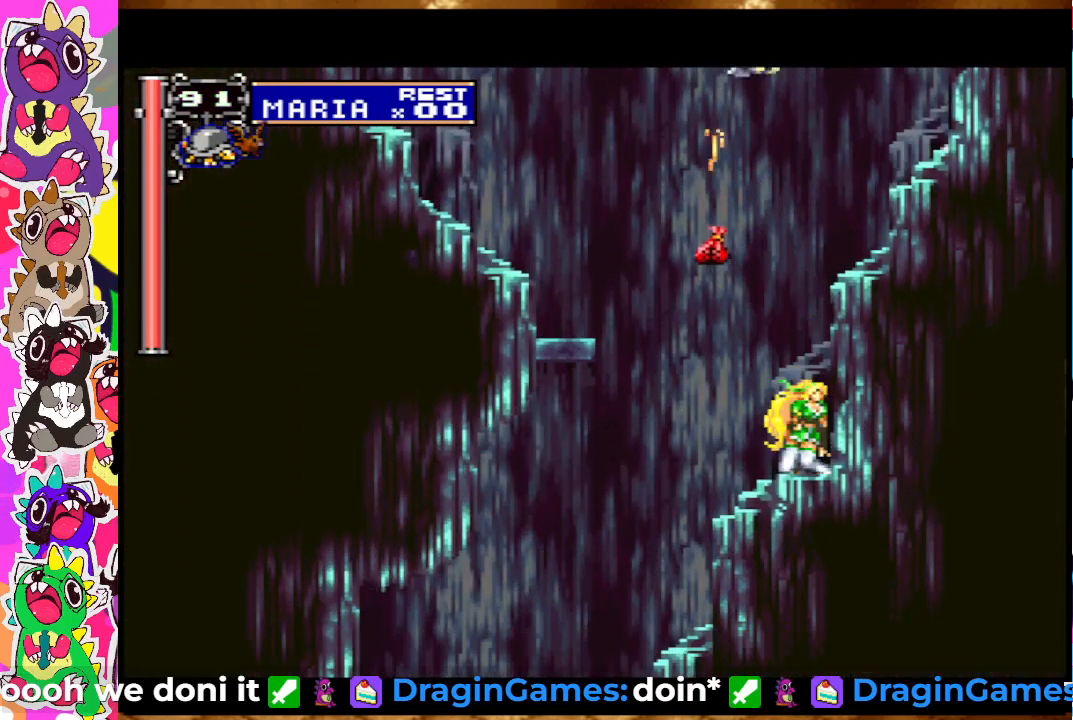
{"buttons": [], "left_stick": "center", "right_stick": "center", "events": [[83, "SQUARE", "up"], [300, "CROSS", "down"], [400, "CROSS", "up"]]}
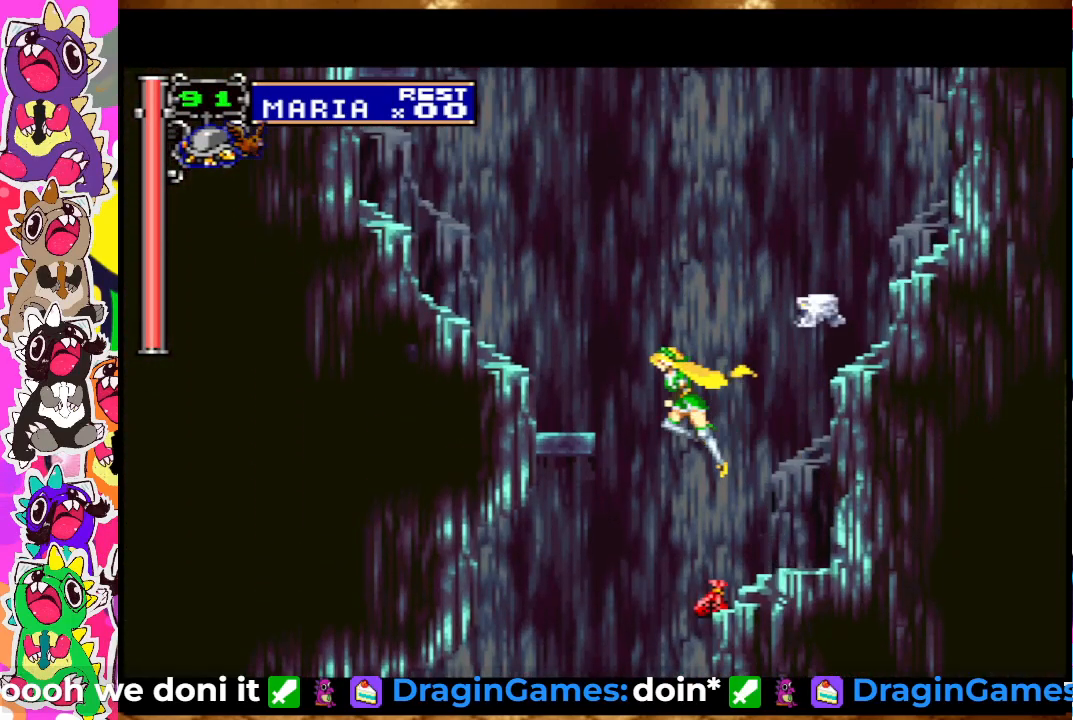
{"buttons": [], "left_stick": "center", "right_stick": "center", "events": []}
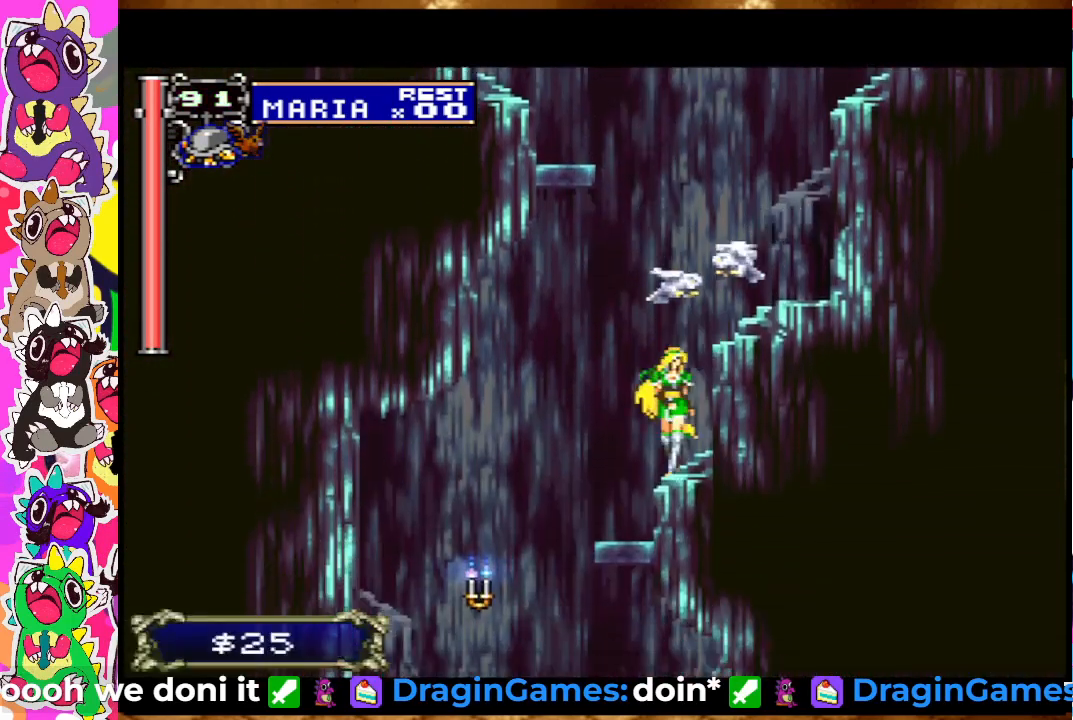
{"buttons": [], "left_stick": "center", "right_stick": "center", "events": []}
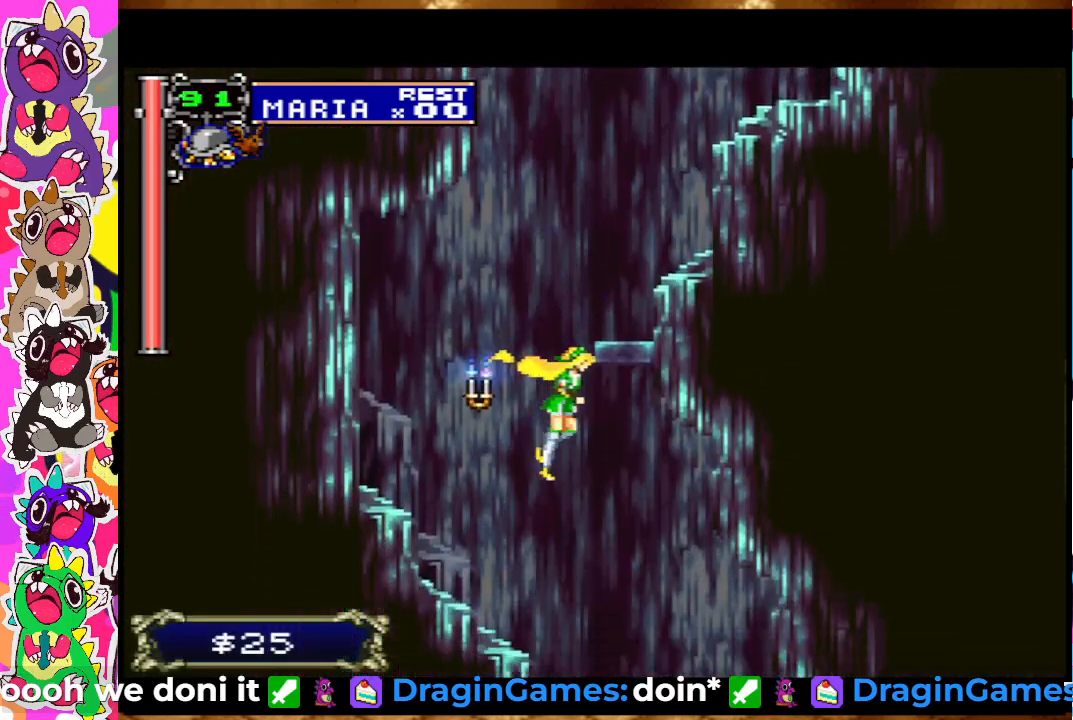
{"buttons": [], "left_stick": "center", "right_stick": "center", "events": [[67, "SQUARE", "down"], [217, "SQUARE", "up"], [450, "SQUARE", "down"], [500, "SQUARE", "up"]]}
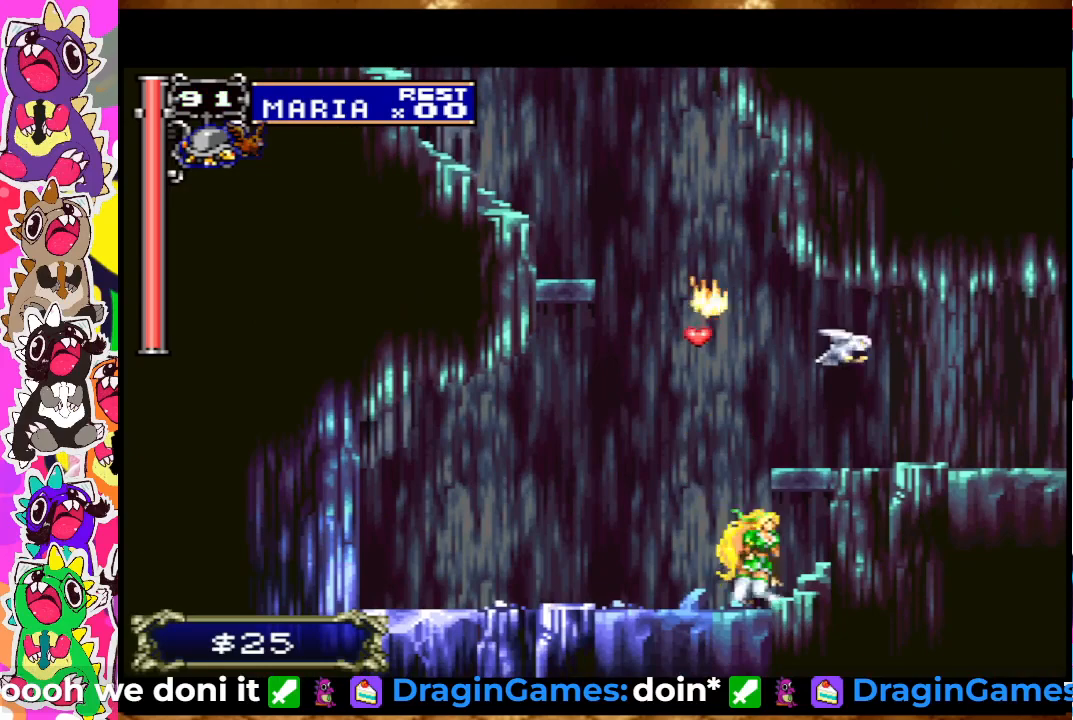
{"buttons": [], "left_stick": "center", "right_stick": "center", "events": [[67, "SQUARE", "down"], [133, "SQUARE", "up"], [283, "CROSS", "down"], [350, "SQUARE", "down"], [383, "CROSS", "up"], [433, "SQUARE", "up"]]}
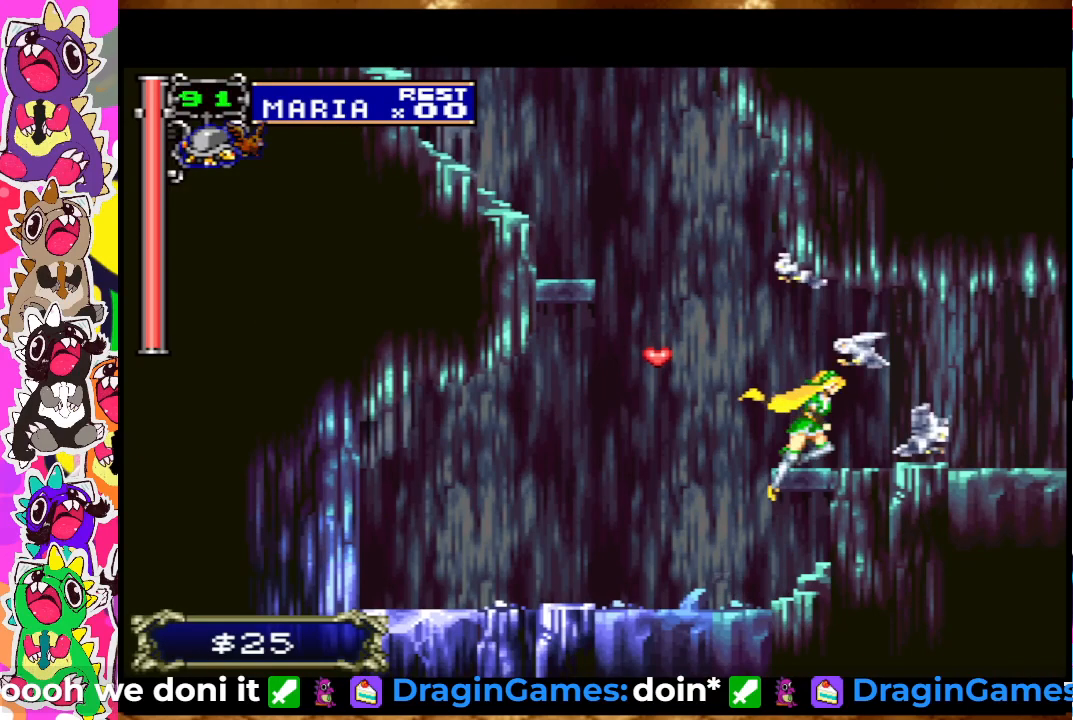
{"buttons": [], "left_stick": "center", "right_stick": "center", "events": [[117, "SQUARE", "down"], [217, "SQUARE", "up"]]}
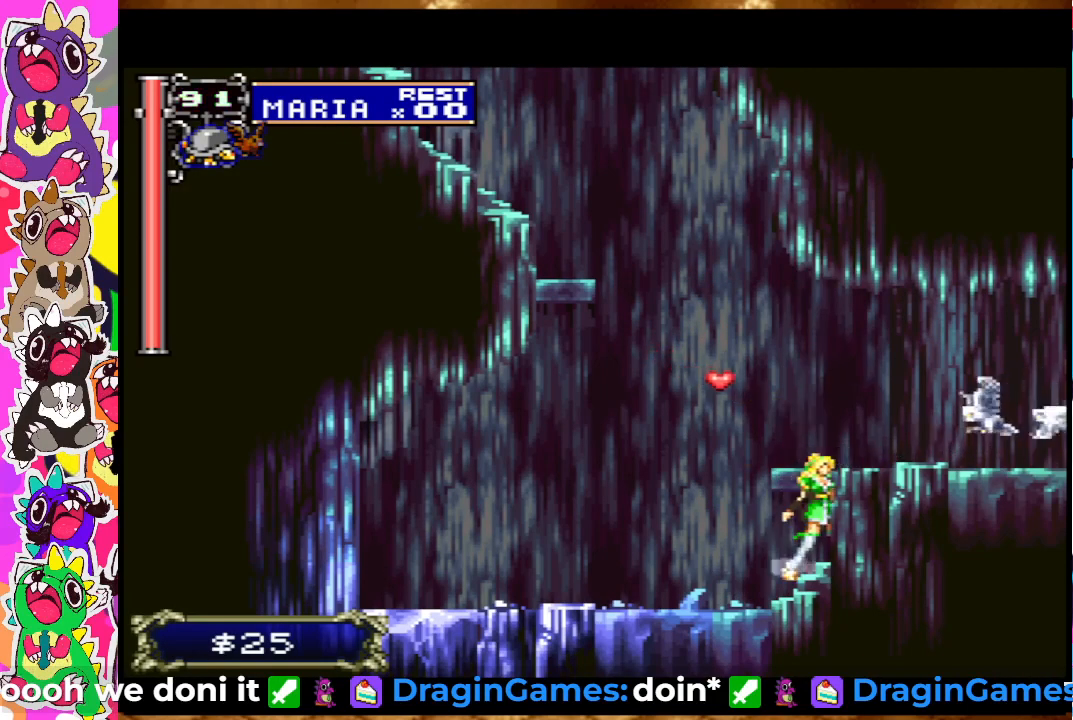
{"buttons": [], "left_stick": "center", "right_stick": "center", "events": [[317, "R2", "down"], [333, "R2", "up"]]}